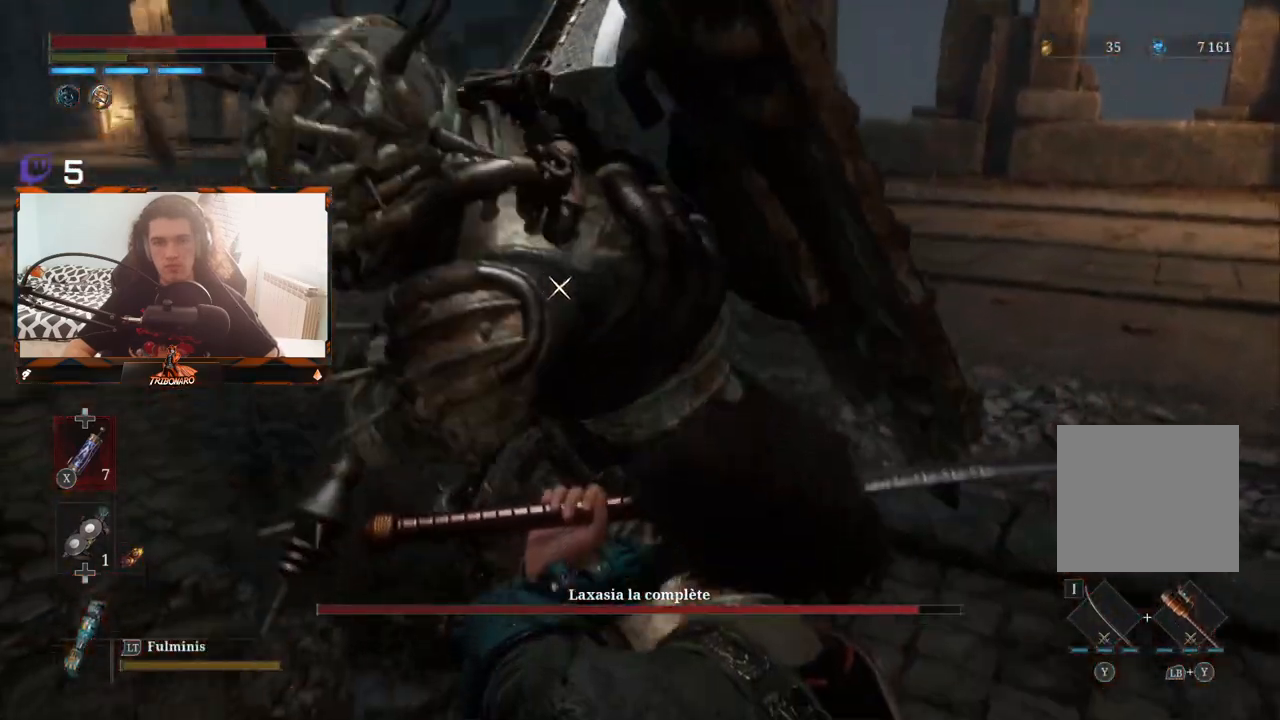
Gameplay with a controller (Xbox layout); each line is a JSON object with the inputs held at the frame after it. "events" lists button and stick changes between this image and that frame as [ms after this image, input, new state], when the widget could be followed in between.
{"buttons": [], "left_stick": "center", "right_stick": "center", "events": [[333, "L1", "down"], [467, "L1", "up"]]}
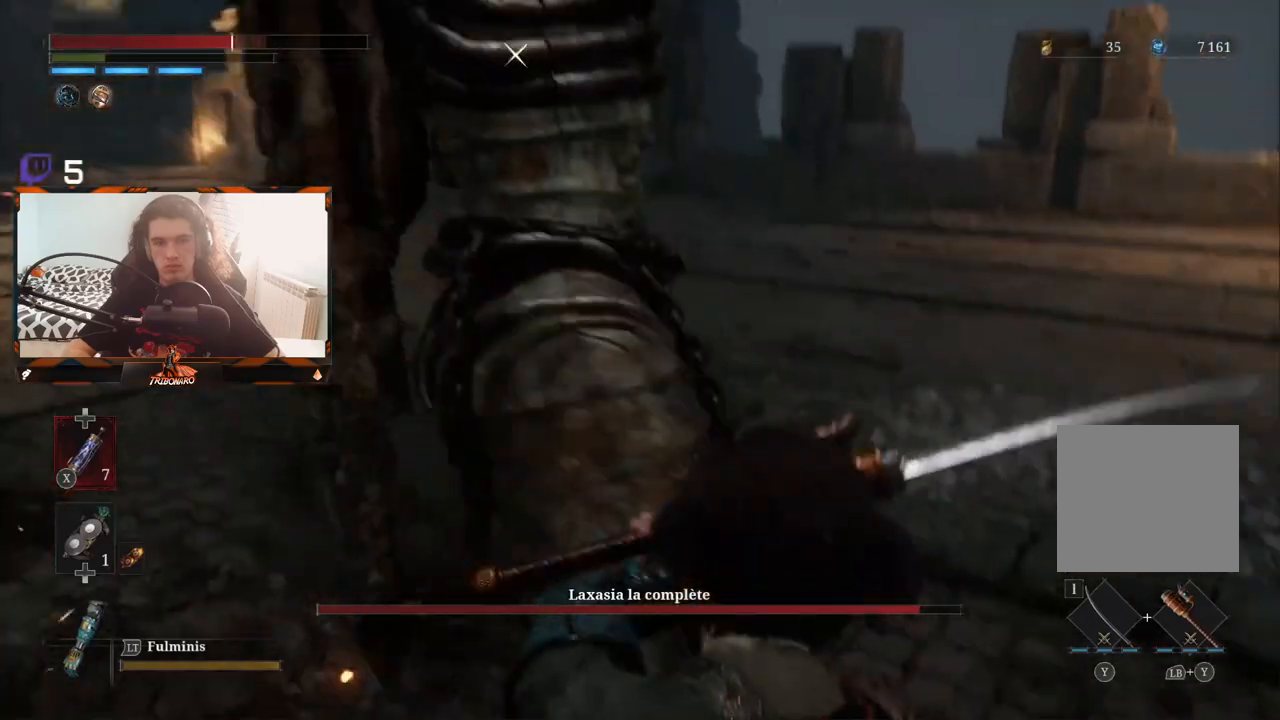
{"buttons": ["L1"], "left_stick": "center", "right_stick": "center", "events": [[500, "L1", "down"]]}
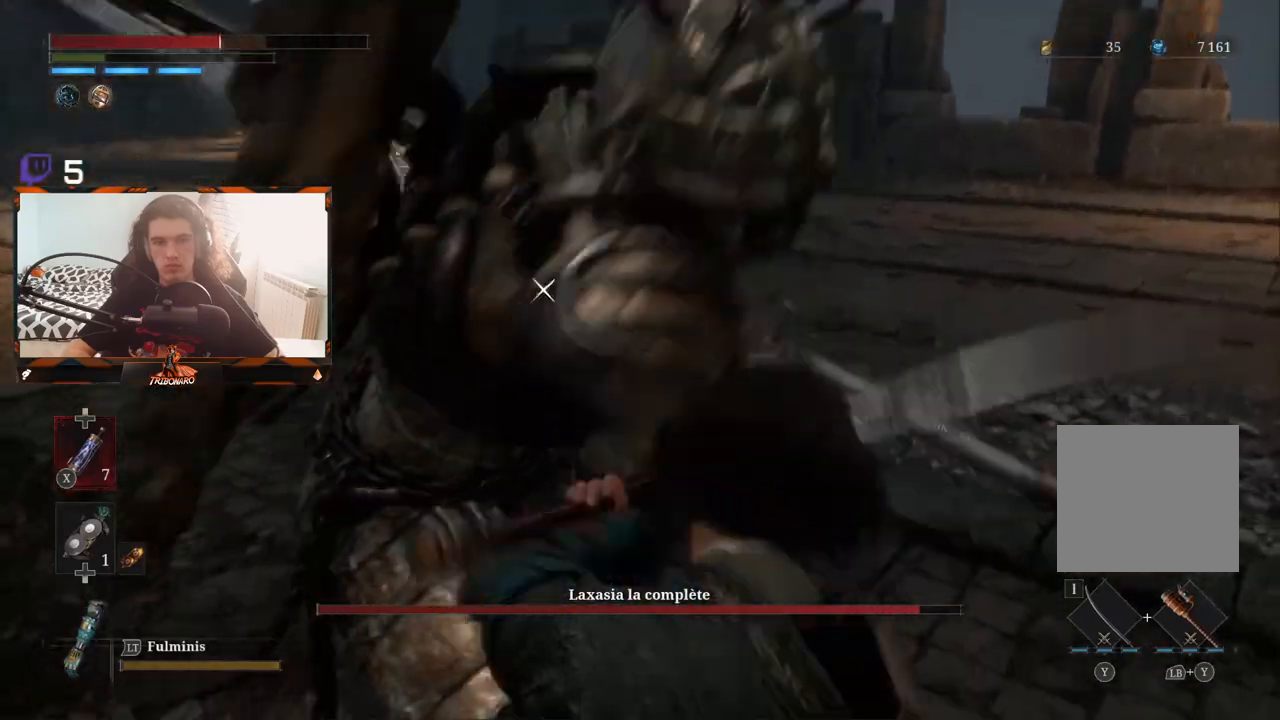
{"buttons": [], "left_stick": "center", "right_stick": "center", "events": [[250, "L1", "up"]]}
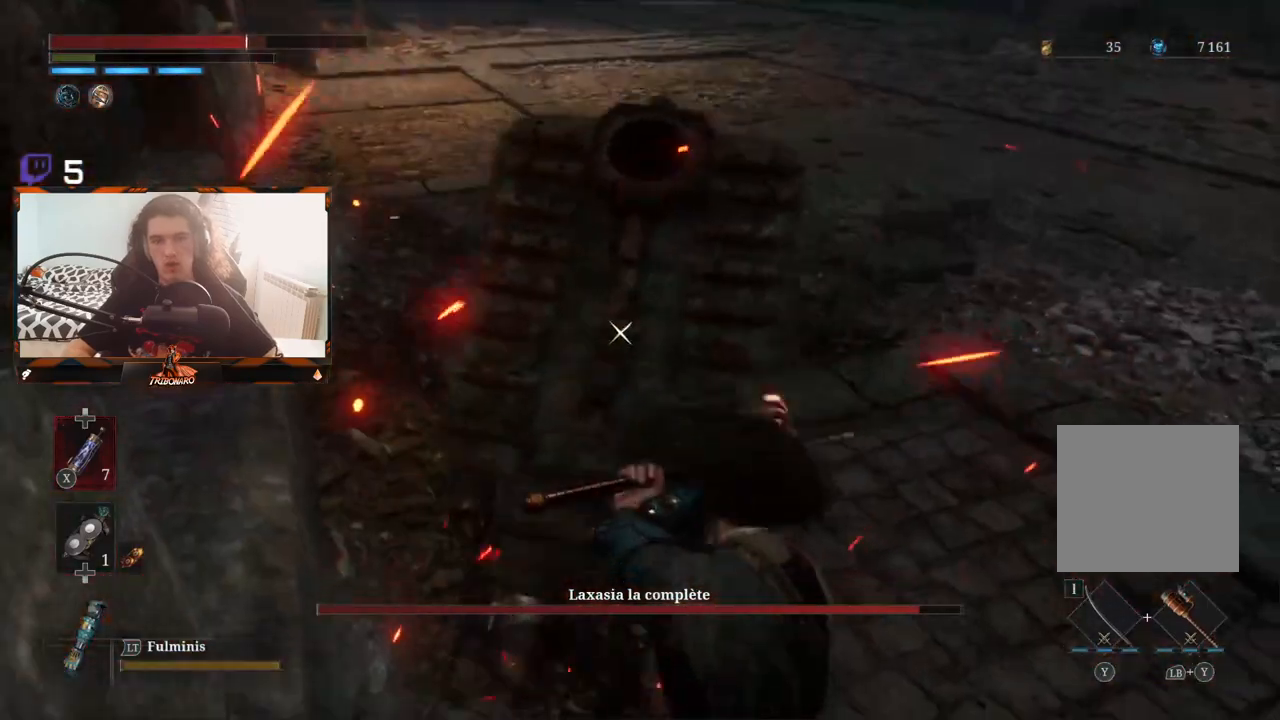
{"buttons": [], "left_stick": "center", "right_stick": "center", "events": [[233, "L1", "down"], [350, "L1", "up"]]}
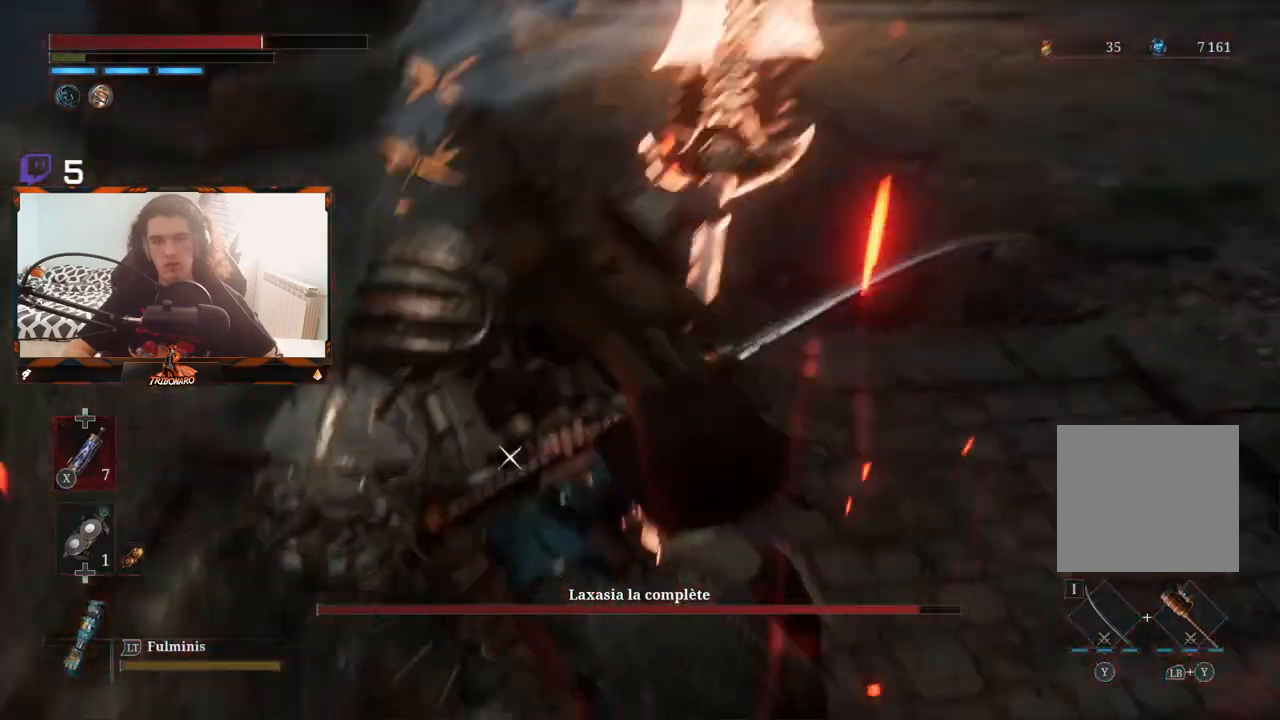
{"buttons": [], "left_stick": "up-left", "right_stick": "center", "events": [[233, "left_stick", "up-right"], [317, "left_stick", "up"], [350, "R1", "down"], [417, "left_stick", "center"], [450, "R1", "up"], [500, "left_stick", "up-left"]]}
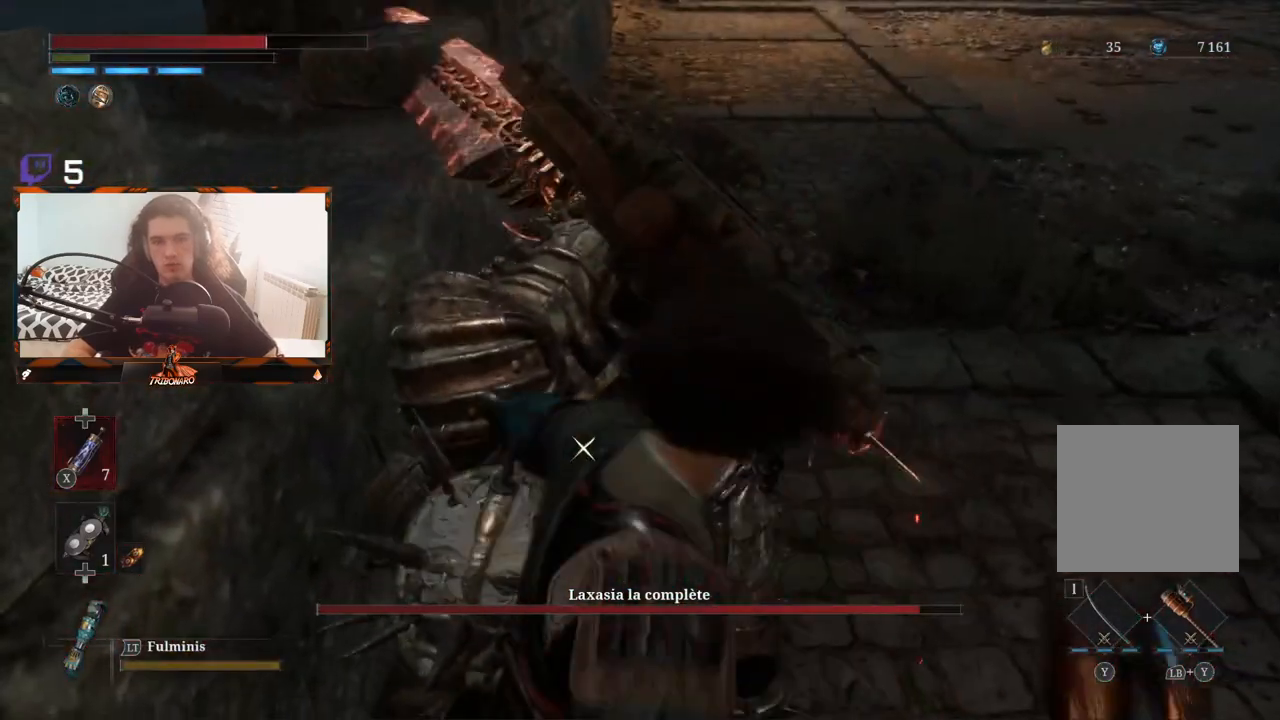
{"buttons": [], "left_stick": "center", "right_stick": "center", "events": [[167, "left_stick", "center"]]}
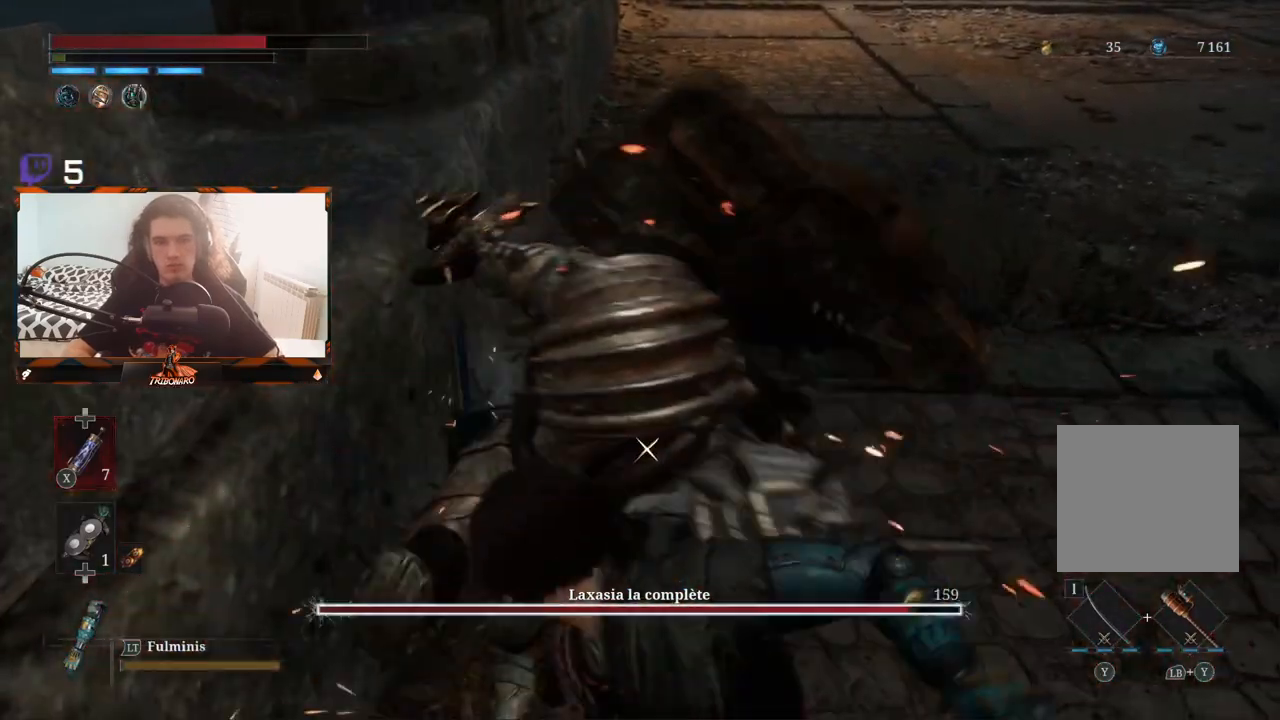
{"buttons": [], "left_stick": "center", "right_stick": "center", "events": [[150, "R1", "down"], [267, "R1", "up"]]}
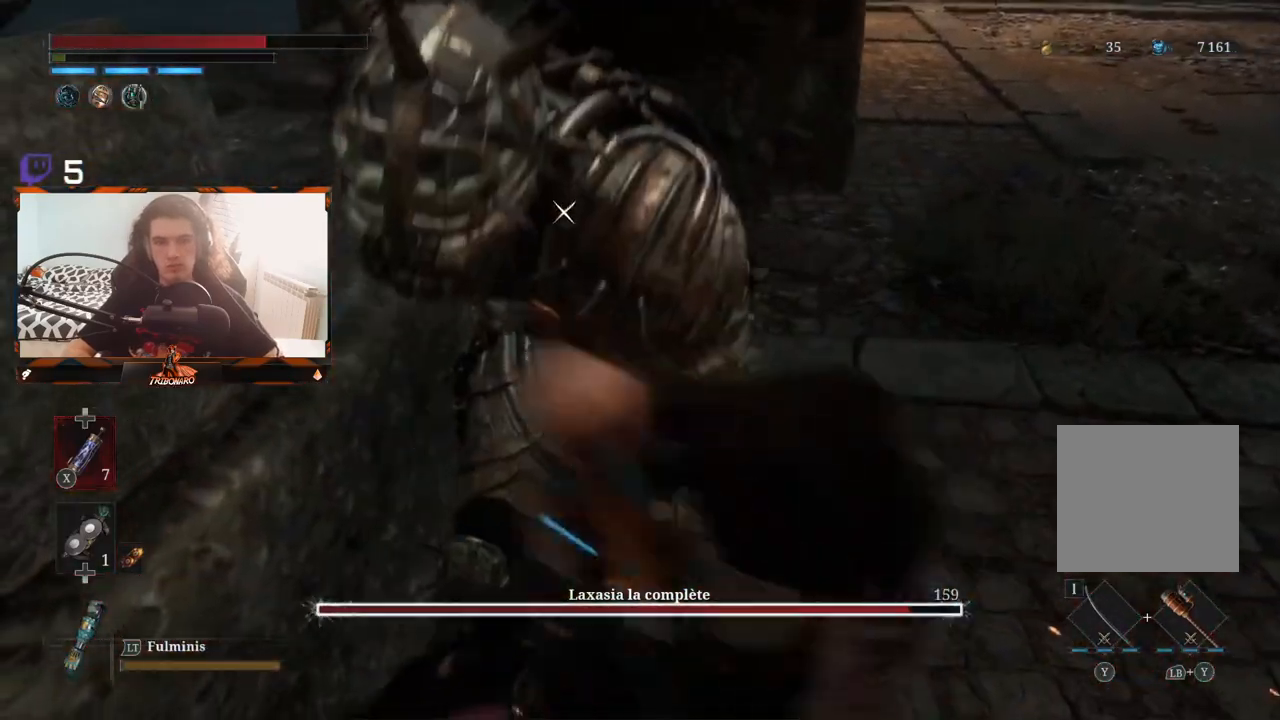
{"buttons": ["R2"], "left_stick": "center", "right_stick": "center", "events": [[333, "R2", "down"]]}
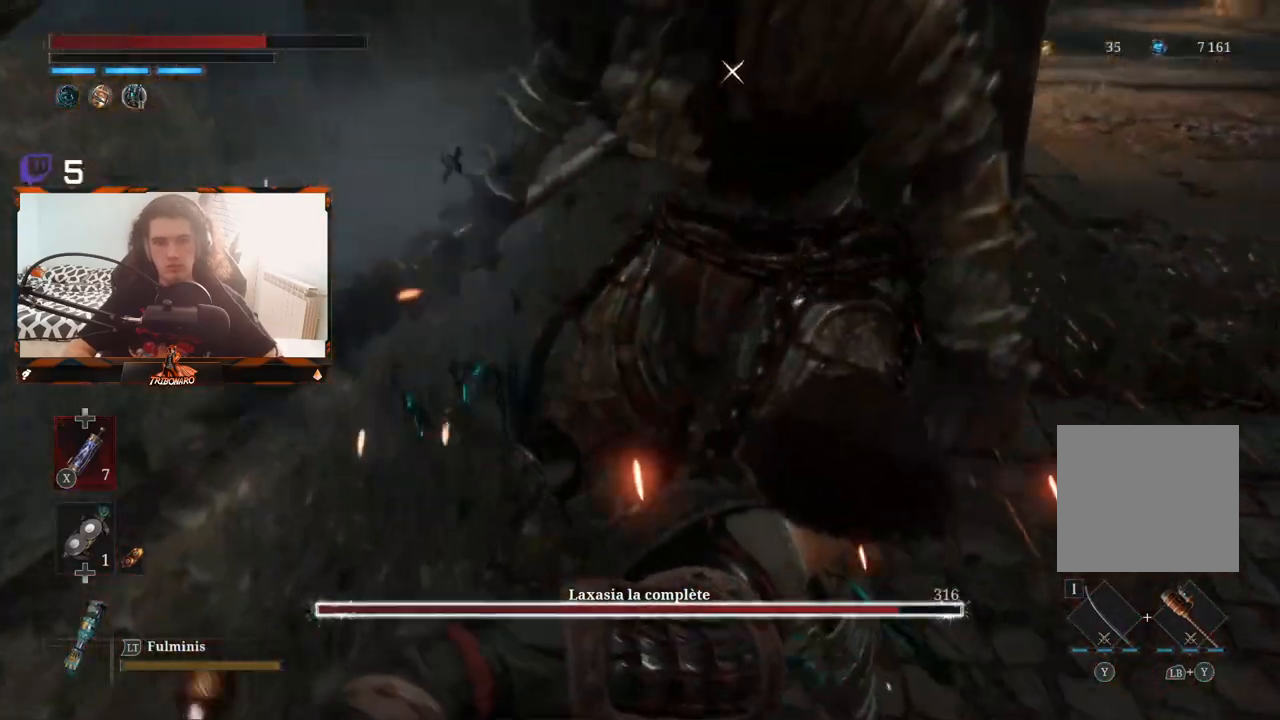
{"buttons": [], "left_stick": "center", "right_stick": "center", "events": [[483, "R2", "up"]]}
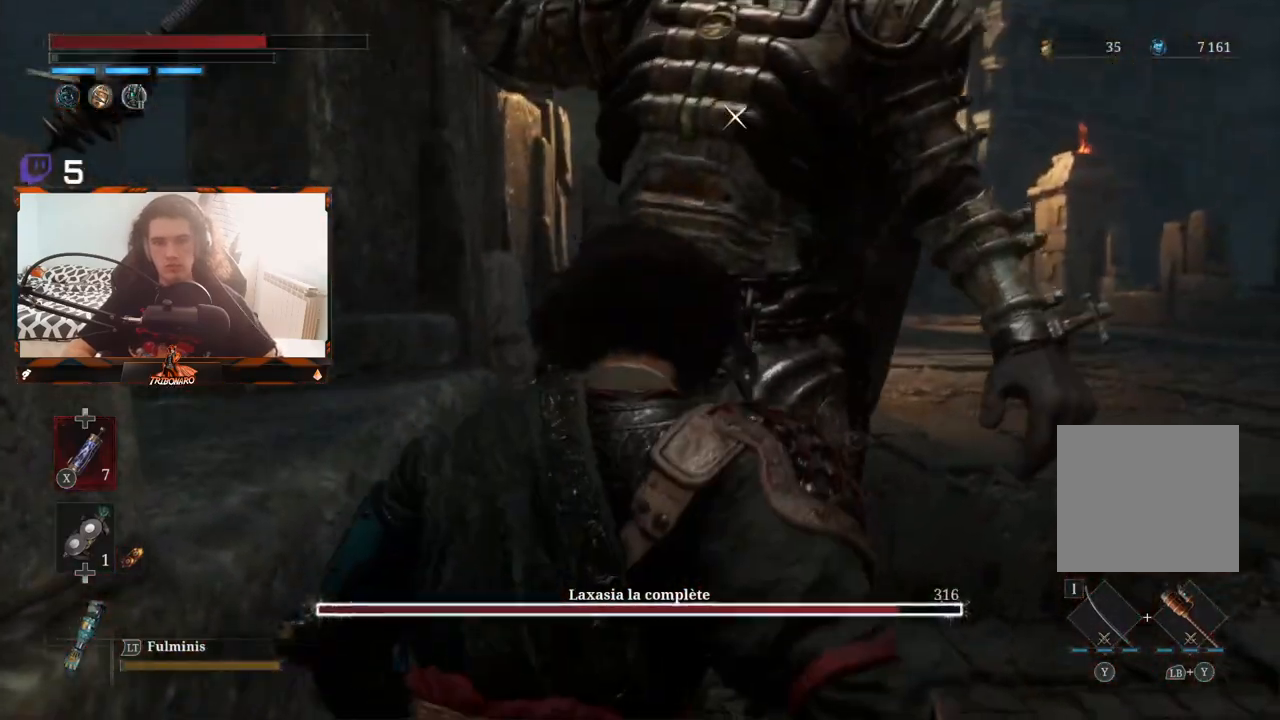
{"buttons": ["R2"], "left_stick": "up", "right_stick": "center", "events": [[50, "R2", "down"], [483, "left_stick", "up"]]}
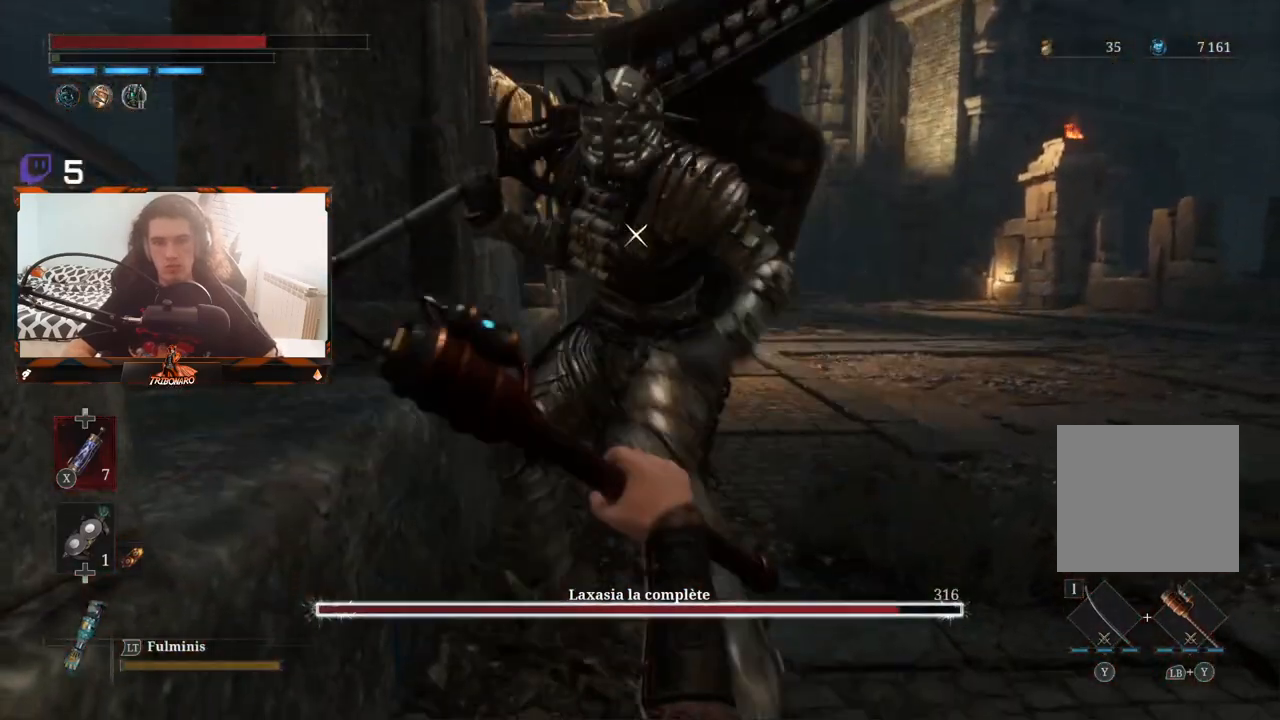
{"buttons": ["R2"], "left_stick": "up", "right_stick": "center", "events": []}
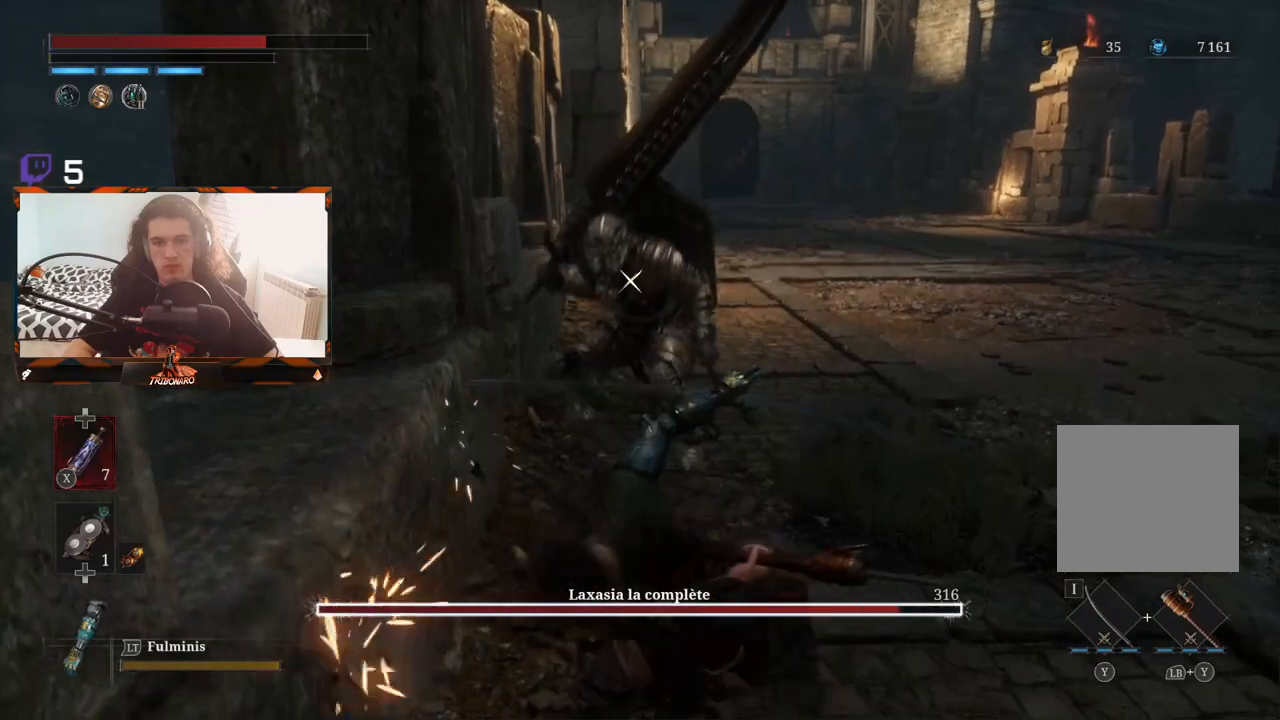
{"buttons": ["R2"], "left_stick": "up", "right_stick": "center", "events": [[100, "R2", "up"], [217, "R2", "down"]]}
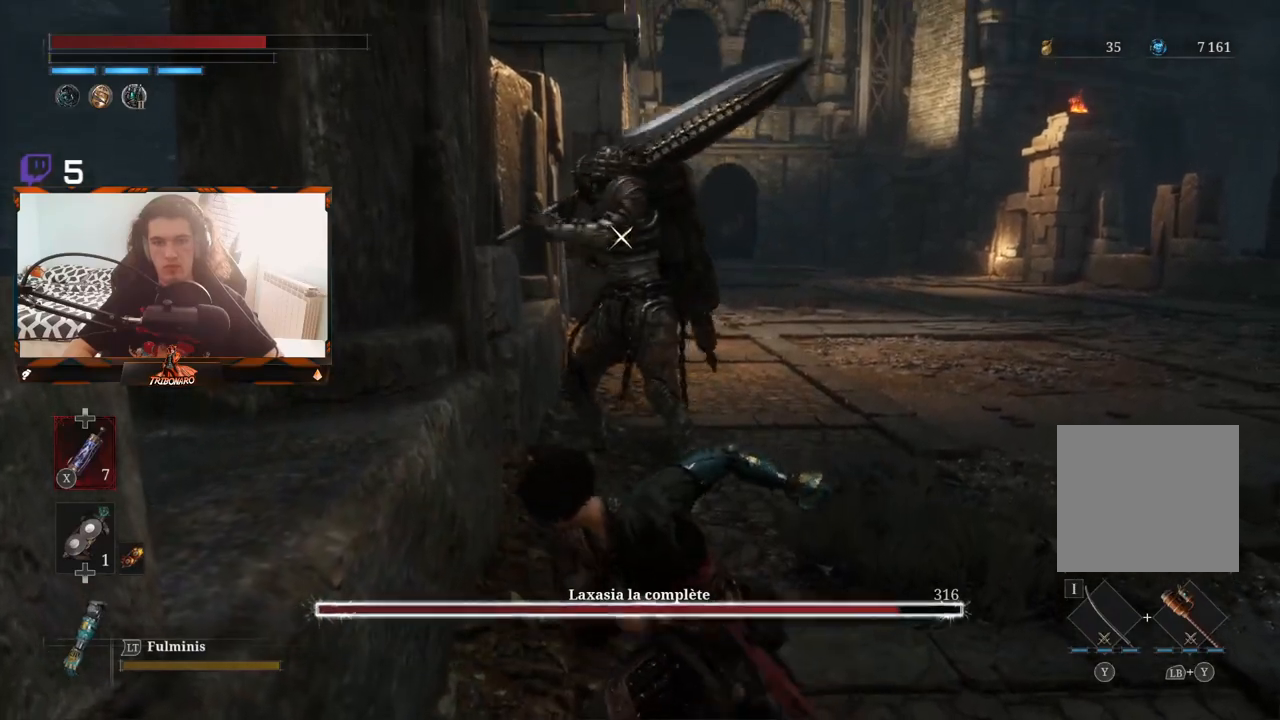
{"buttons": [], "left_stick": "up-right", "right_stick": "center", "events": [[100, "R2", "up"], [300, "left_stick", "up-right"]]}
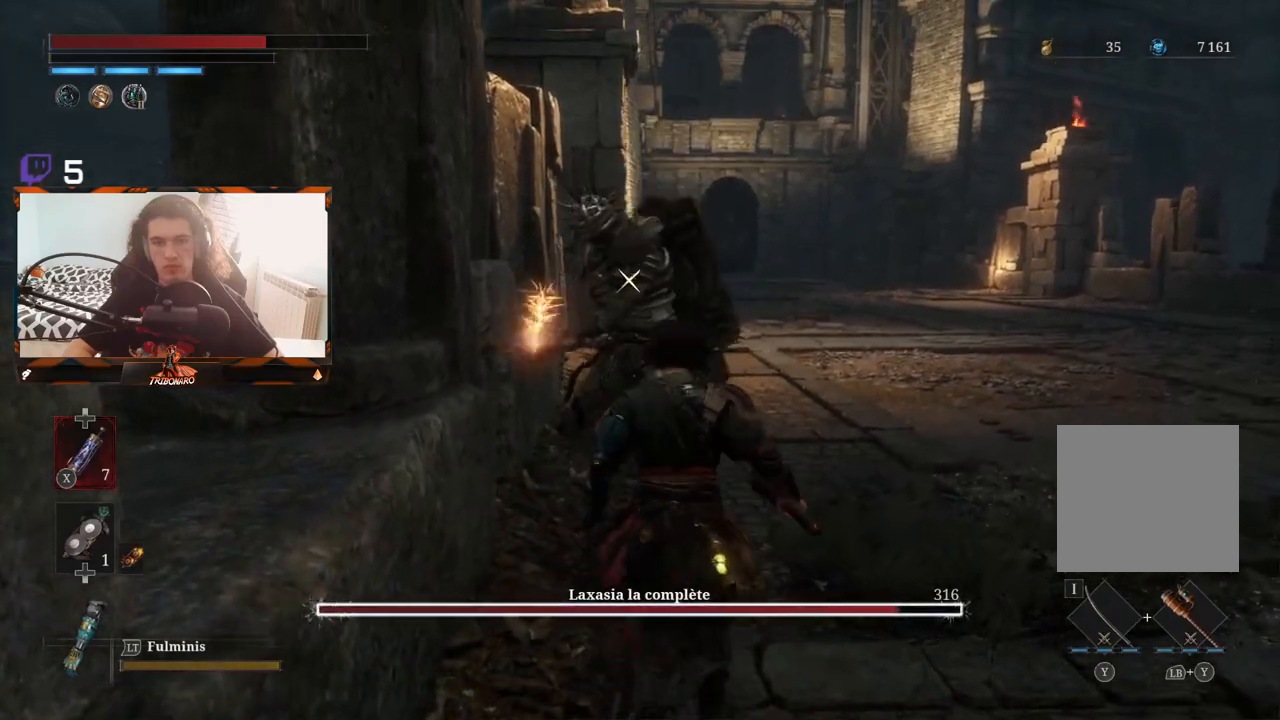
{"buttons": [], "left_stick": "right", "right_stick": "center", "events": [[333, "left_stick", "right"]]}
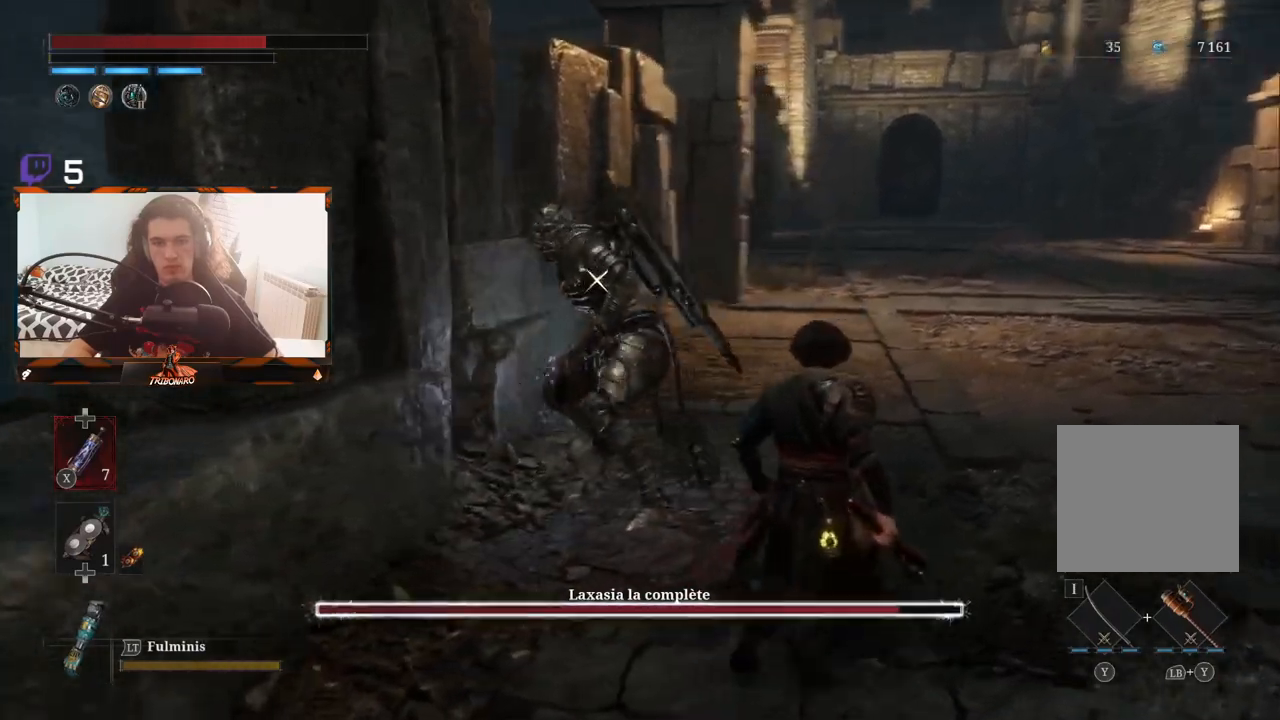
{"buttons": [], "left_stick": "right", "right_stick": "center", "events": []}
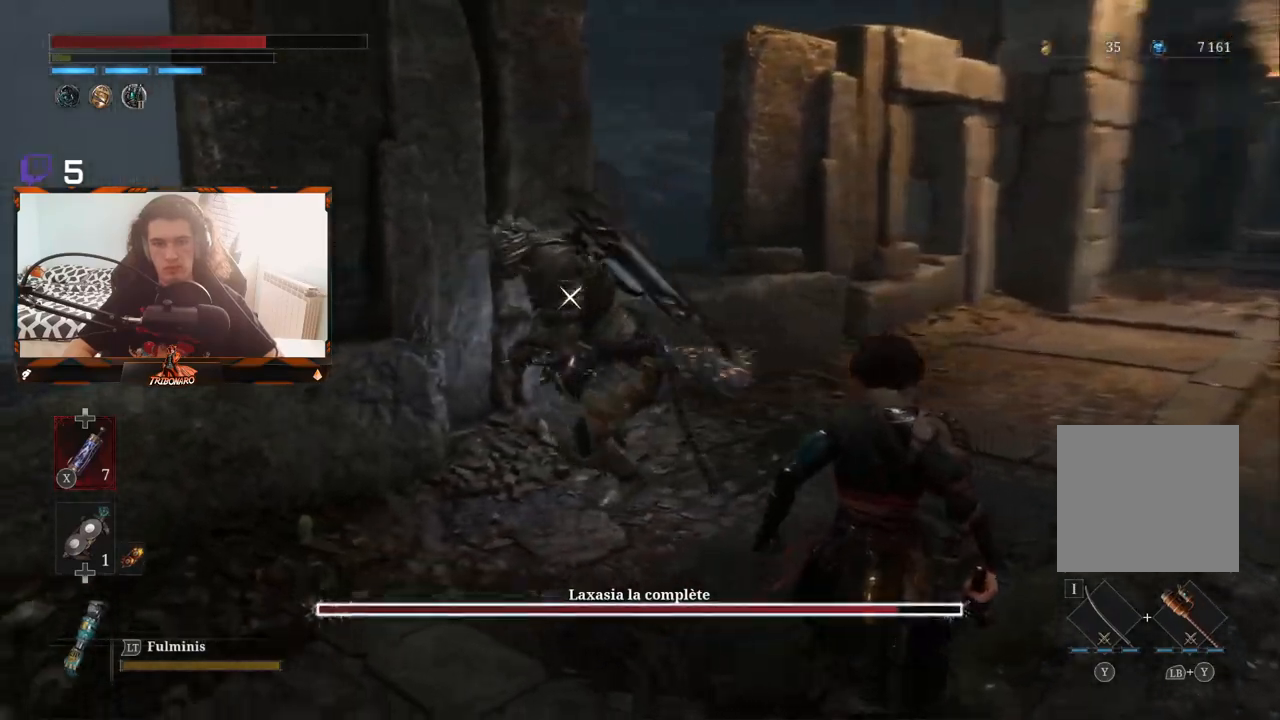
{"buttons": [], "left_stick": "right", "right_stick": "center", "events": []}
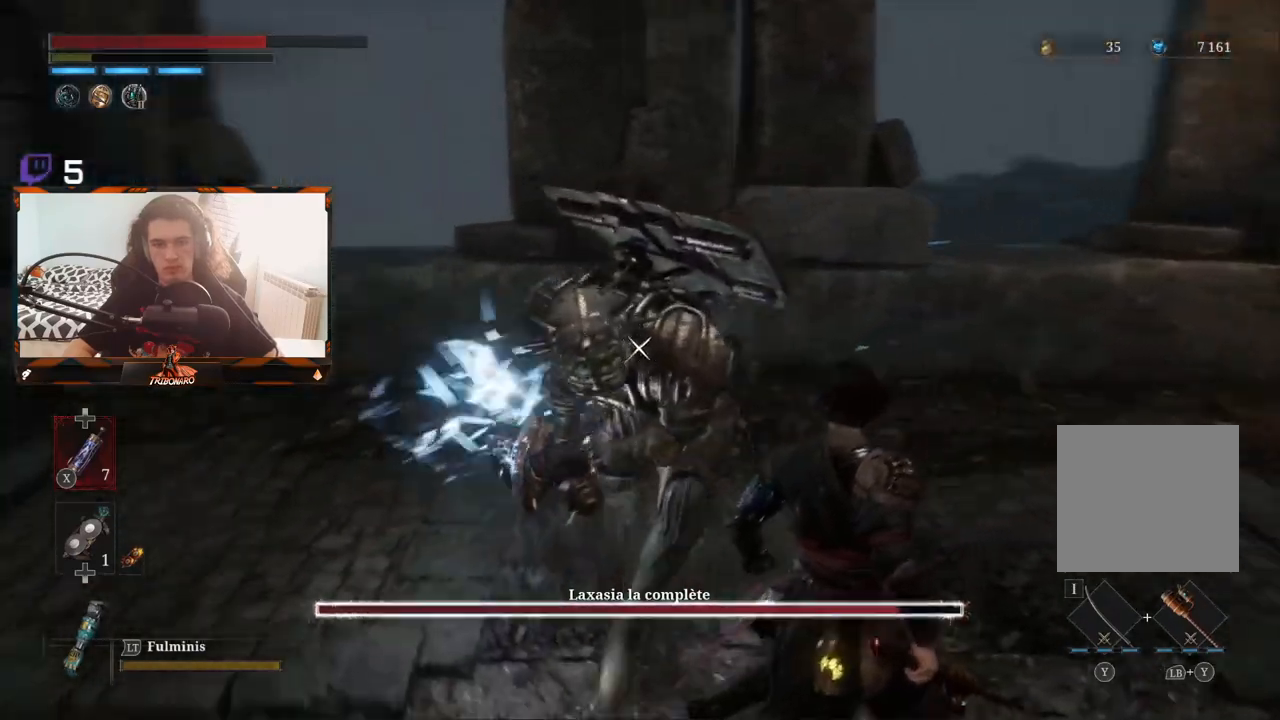
{"buttons": [], "left_stick": "down-right", "right_stick": "center", "events": [[300, "left_stick", "down-right"]]}
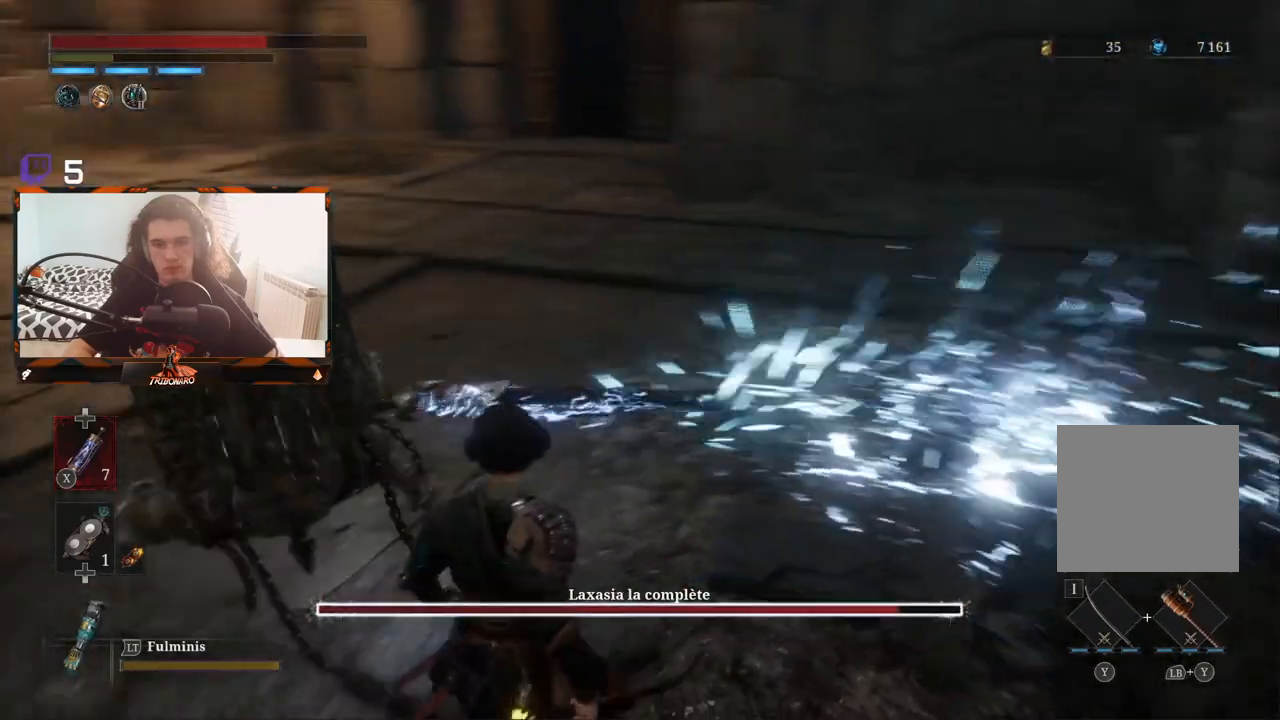
{"buttons": [], "left_stick": "down-right", "right_stick": "center", "events": []}
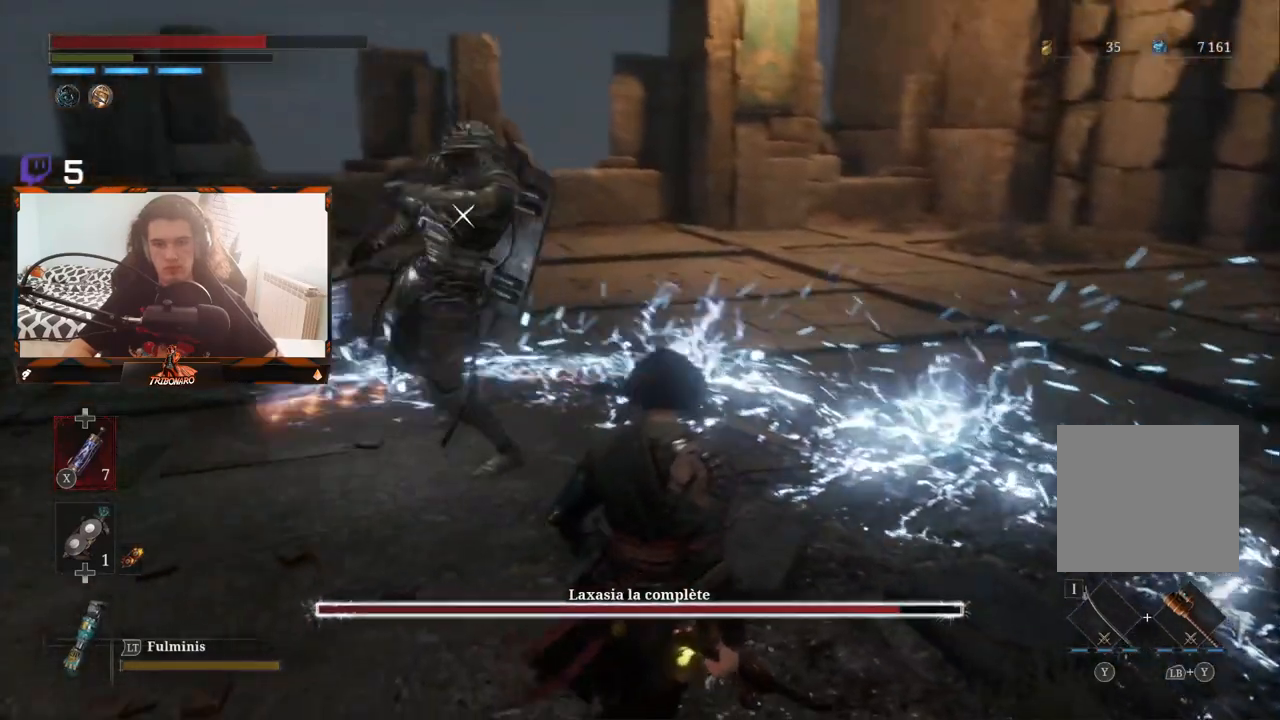
{"buttons": [], "left_stick": "up-left", "right_stick": "center", "events": [[183, "left_stick", "up-left"]]}
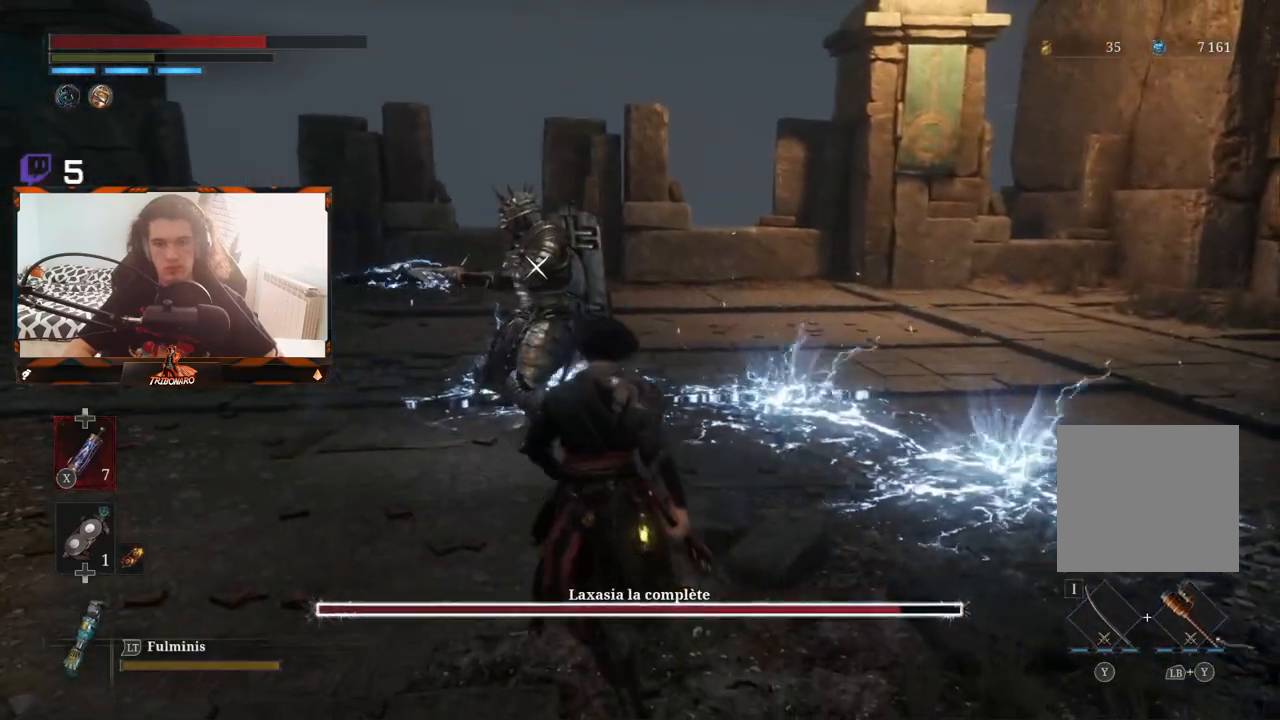
{"buttons": ["R2"], "left_stick": "up-left", "right_stick": "center", "events": [[350, "R2", "down"]]}
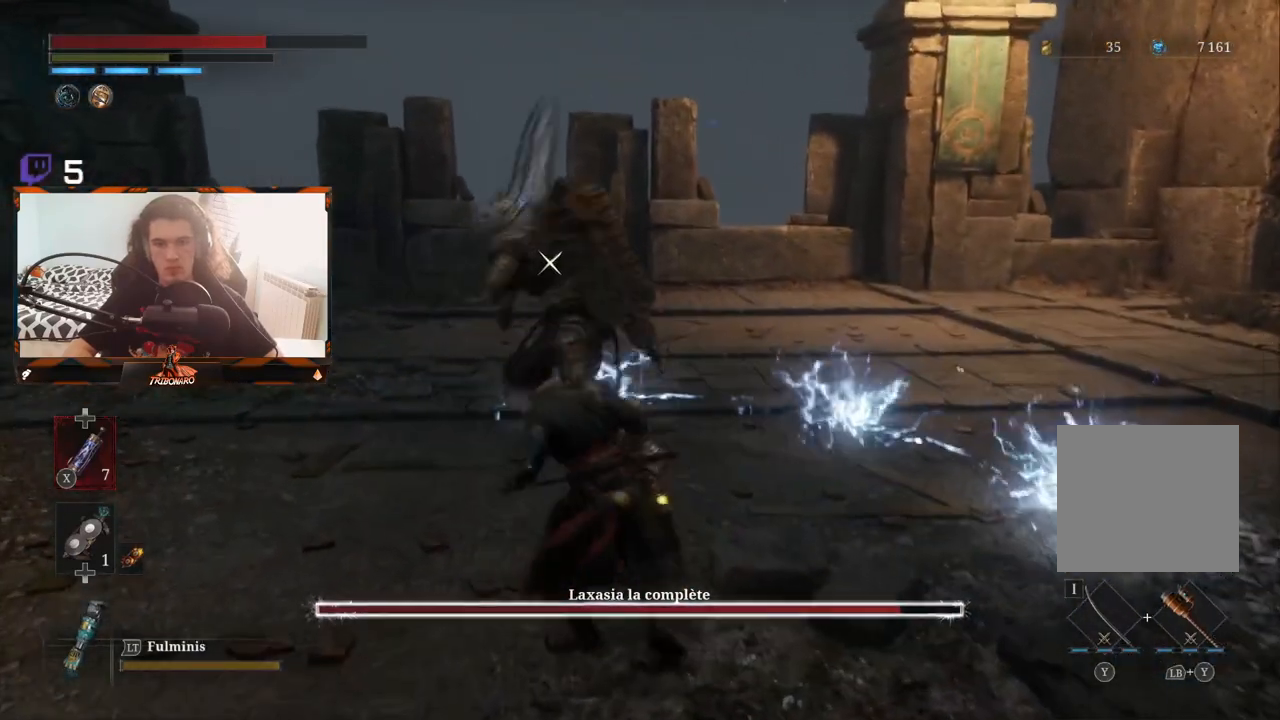
{"buttons": ["R2"], "left_stick": "up-left", "right_stick": "center", "events": []}
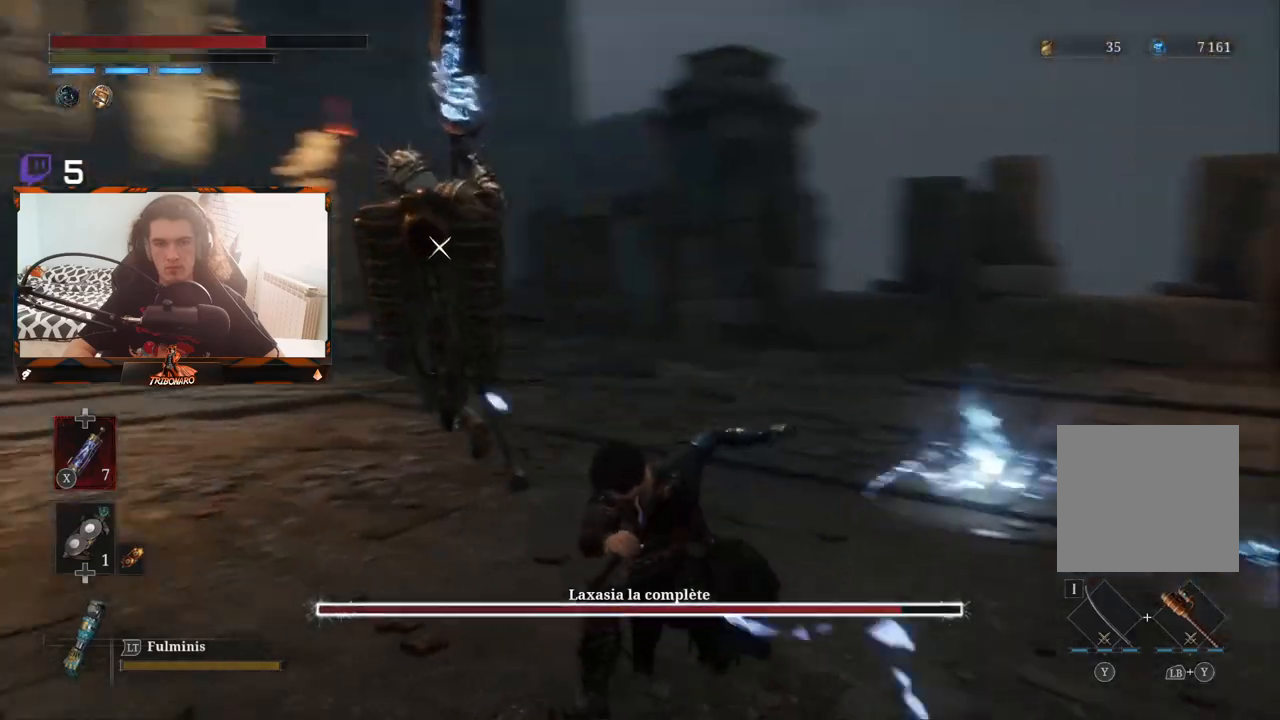
{"buttons": ["R2"], "left_stick": "up-left", "right_stick": "center", "events": []}
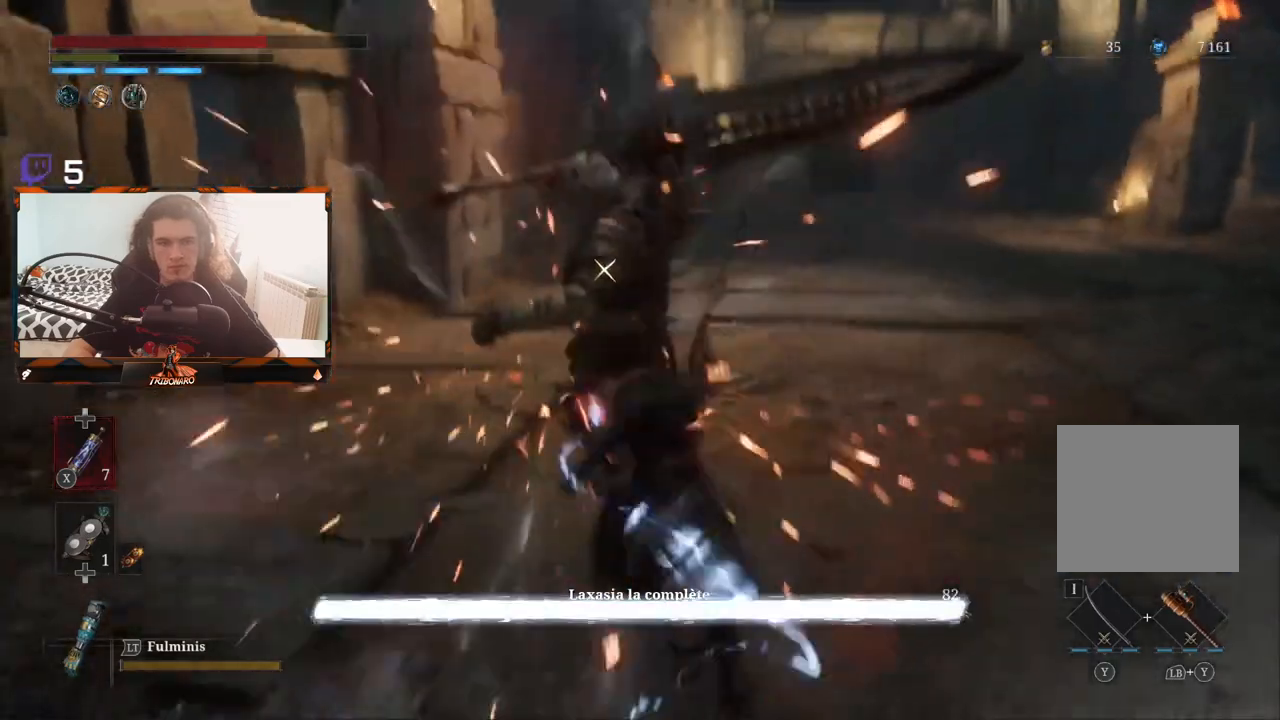
{"buttons": [], "left_stick": "up", "right_stick": "center", "events": [[133, "R2", "up"], [167, "left_stick", "center"], [383, "left_stick", "up"]]}
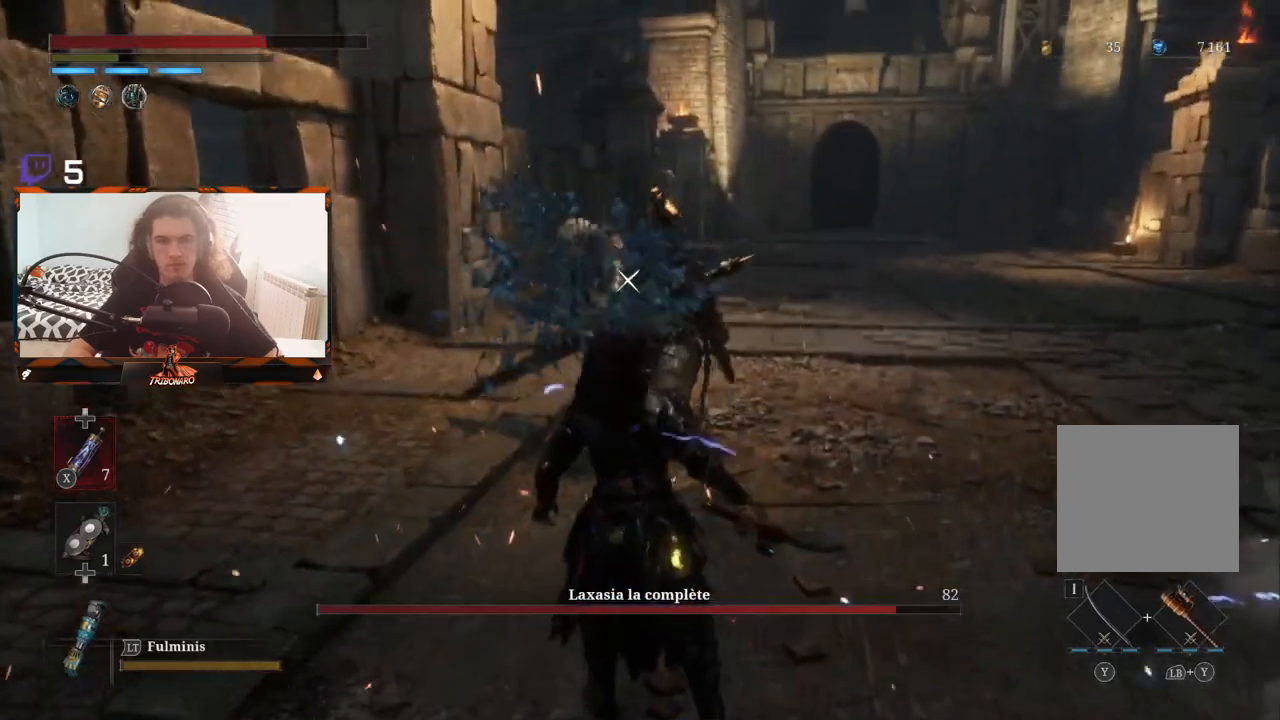
{"buttons": [], "left_stick": "up-left", "right_stick": "center", "events": [[50, "left_stick", "up-left"]]}
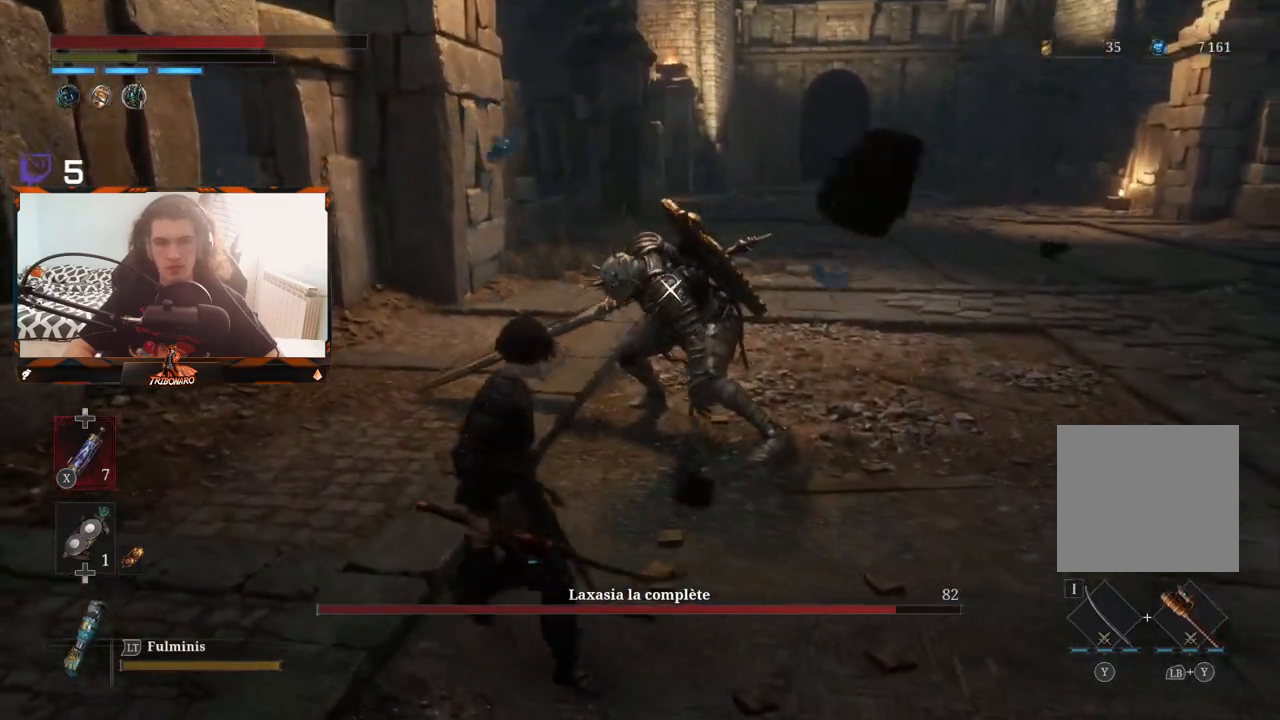
{"buttons": [], "left_stick": "center", "right_stick": "center", "events": [[133, "left_stick", "center"], [300, "DPAD_DOWN", "down"], [383, "DPAD_DOWN", "up"]]}
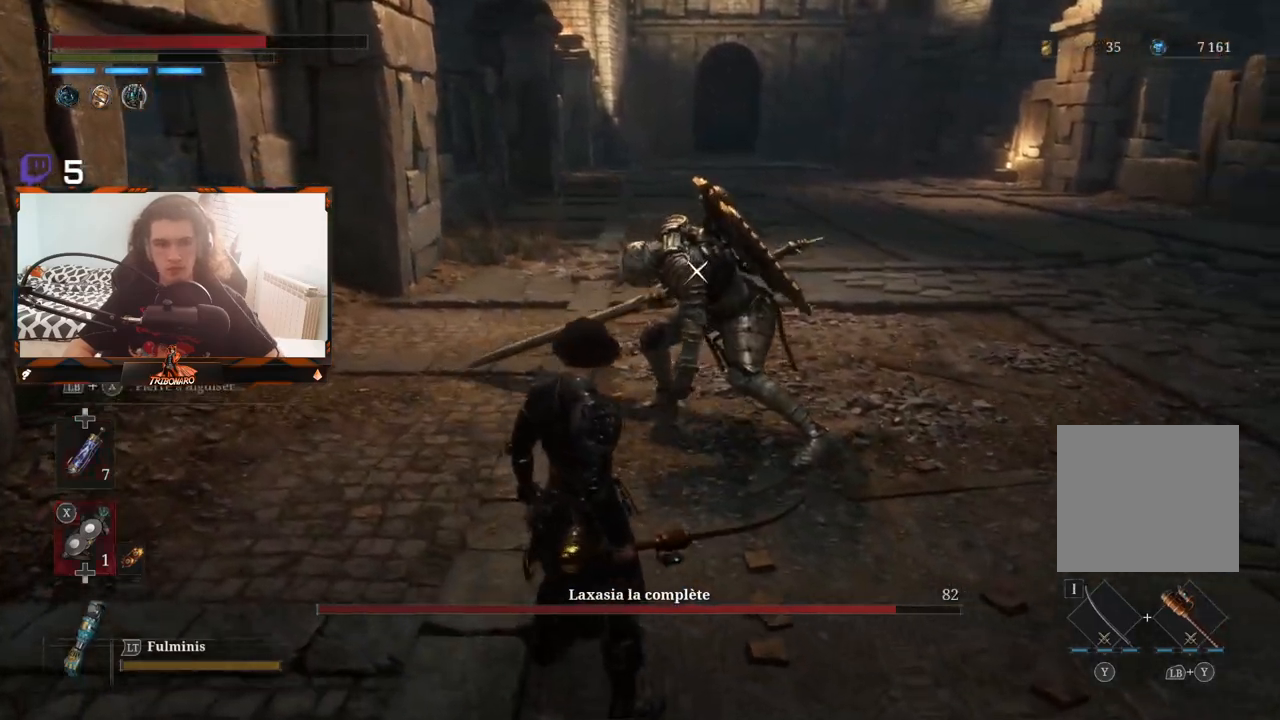
{"buttons": [], "left_stick": "right", "right_stick": "center", "events": [[250, "L1", "down"], [300, "L1", "up"], [400, "left_stick", "right"]]}
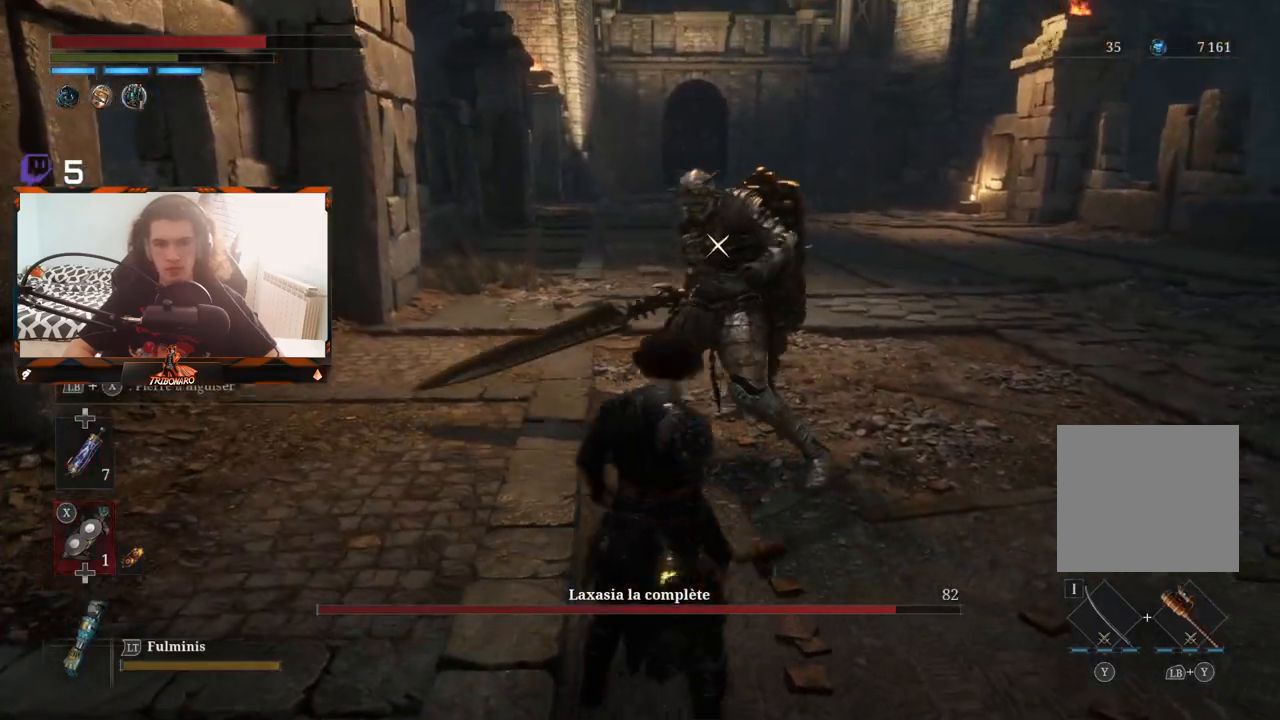
{"buttons": [], "left_stick": "right", "right_stick": "center", "events": []}
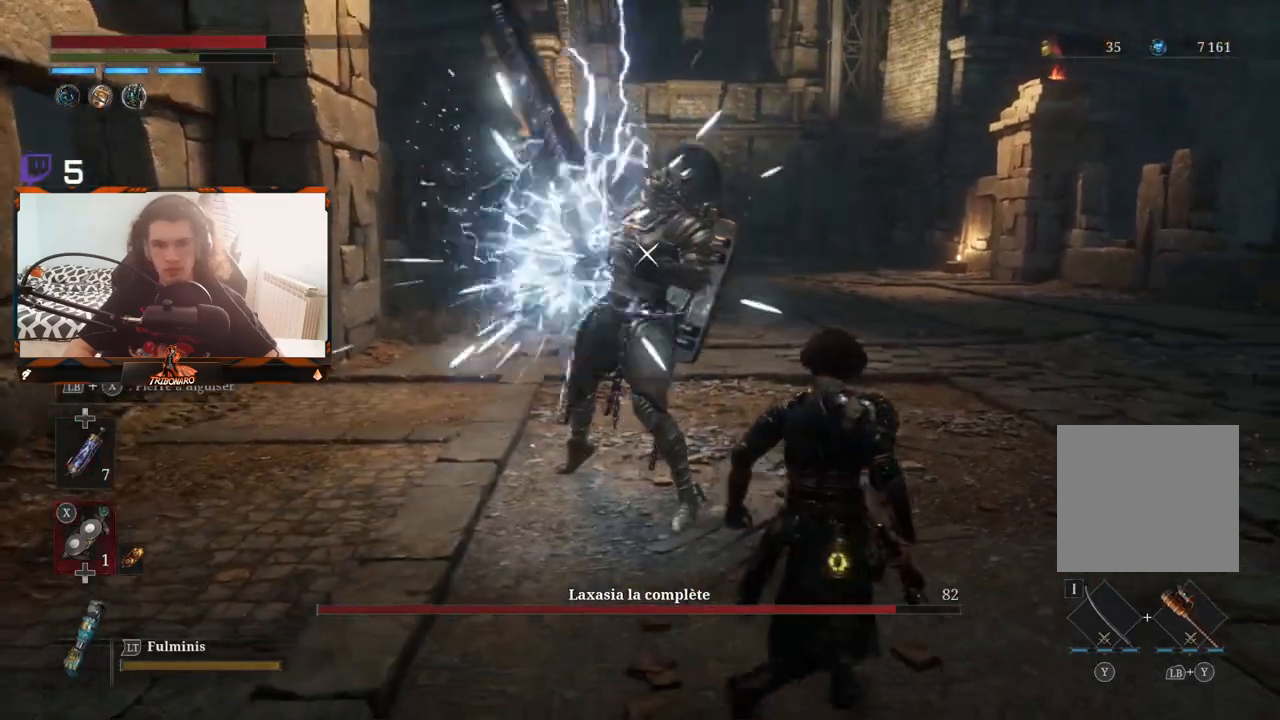
{"buttons": [], "left_stick": "right", "right_stick": "center", "events": []}
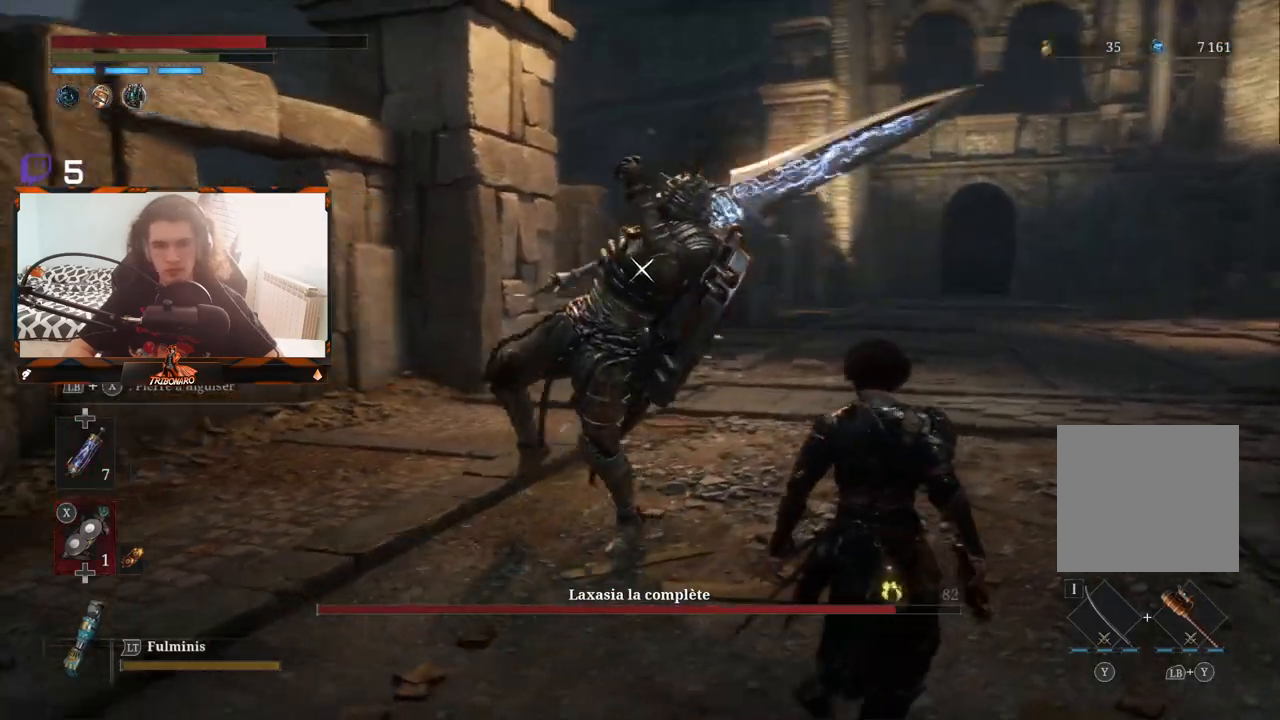
{"buttons": [], "left_stick": "up-right", "right_stick": "center", "events": [[250, "B", "down"], [383, "B", "up"], [400, "left_stick", "up-right"]]}